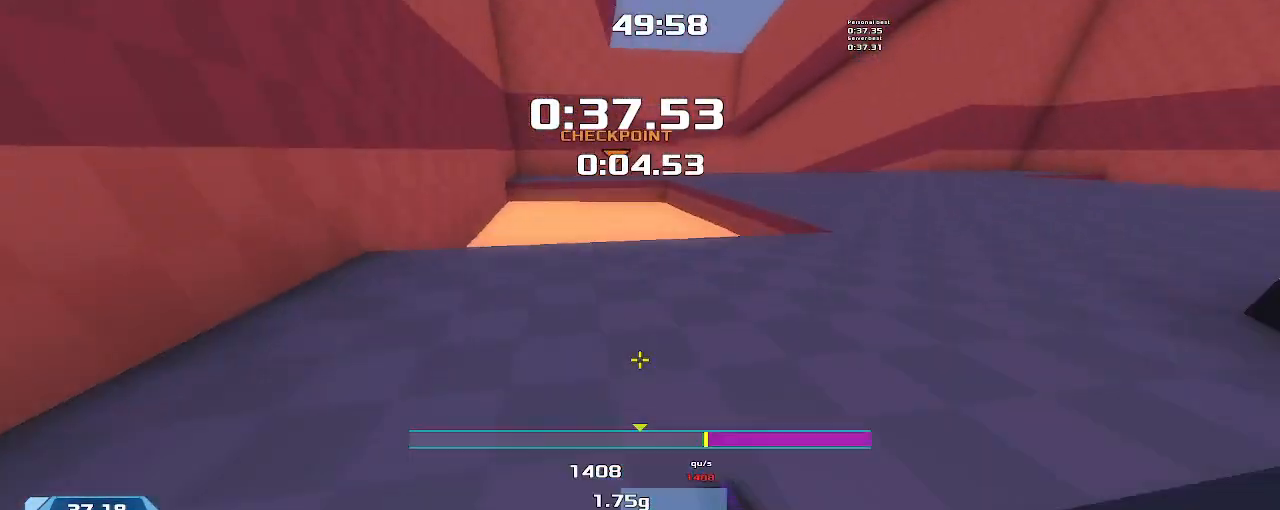
Gameplay with keyboard; each line is a JSON object with the keys held at the frame after it. "events" lists presses ("down") and releases ("up") of "down", "left", "right" and "up" between this image and that frame as [ms after this image, input, new state], when the widget could be followed in between. No other keys are recorded. Mouse input is not recorded. Not read: other_keys.
{"keys": ["left", "up"], "events": [[33, "right", "up"], [67, "left", "down"]]}
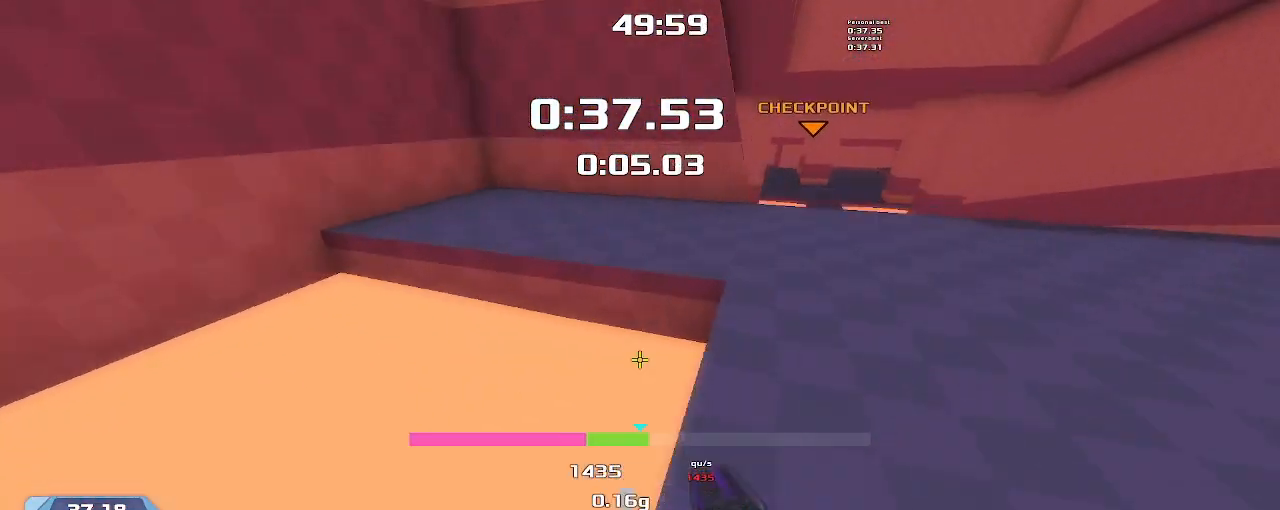
{"keys": ["left", "up"], "events": []}
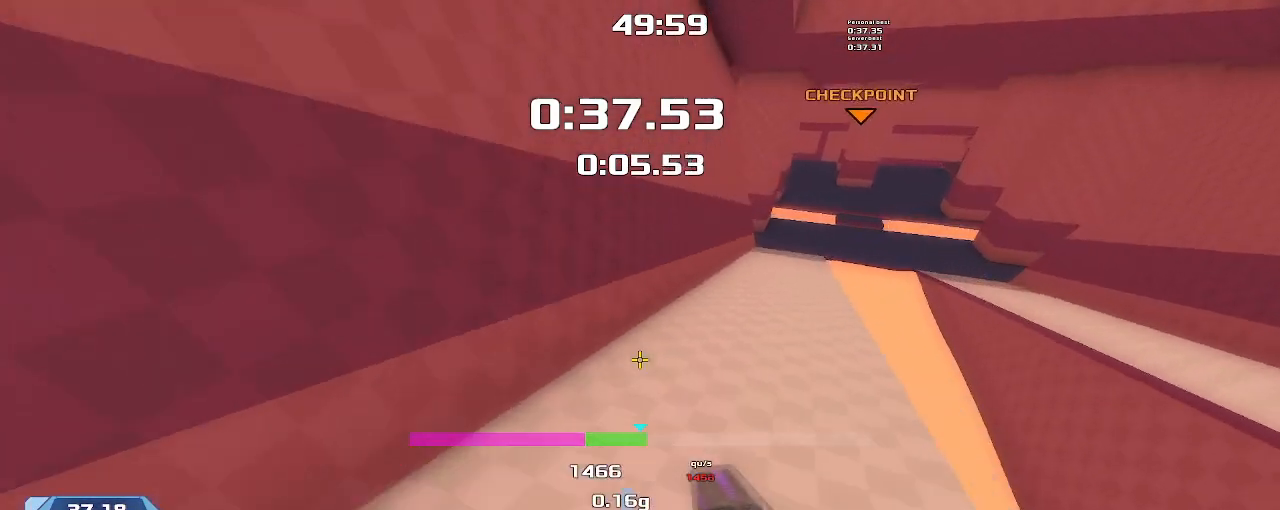
{"keys": ["left", "up"], "events": []}
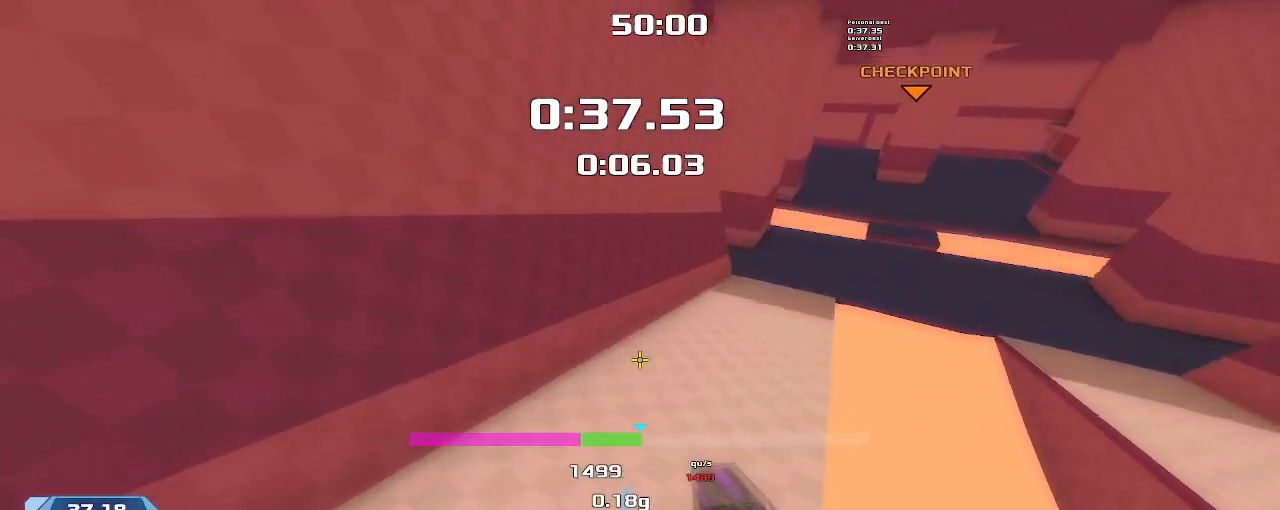
{"keys": ["left", "up"], "events": []}
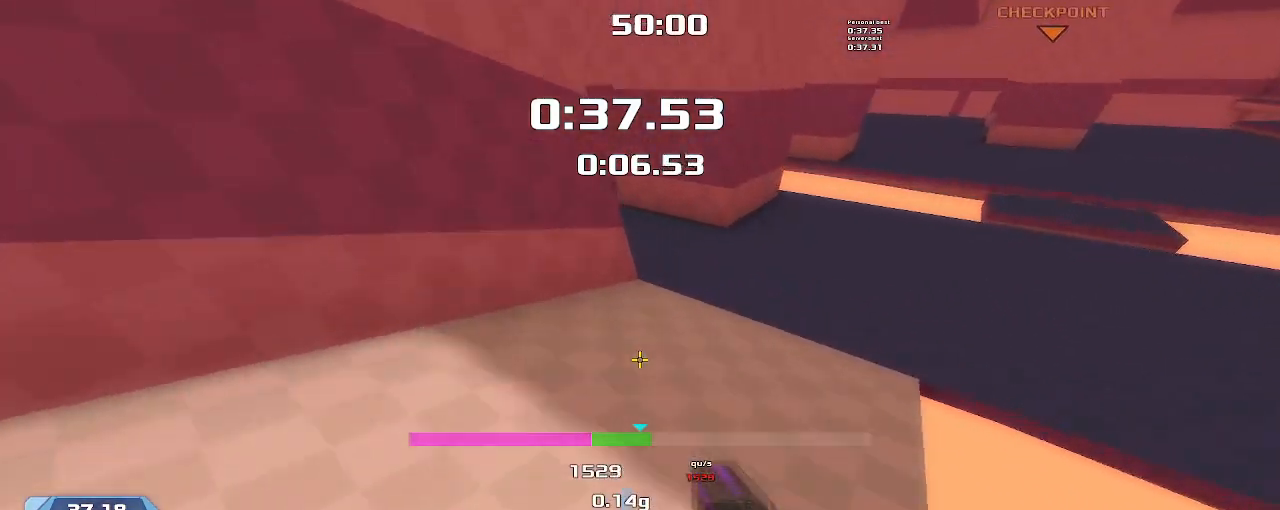
{"keys": ["right", "up"], "events": [[333, "left", "up"], [367, "right", "down"]]}
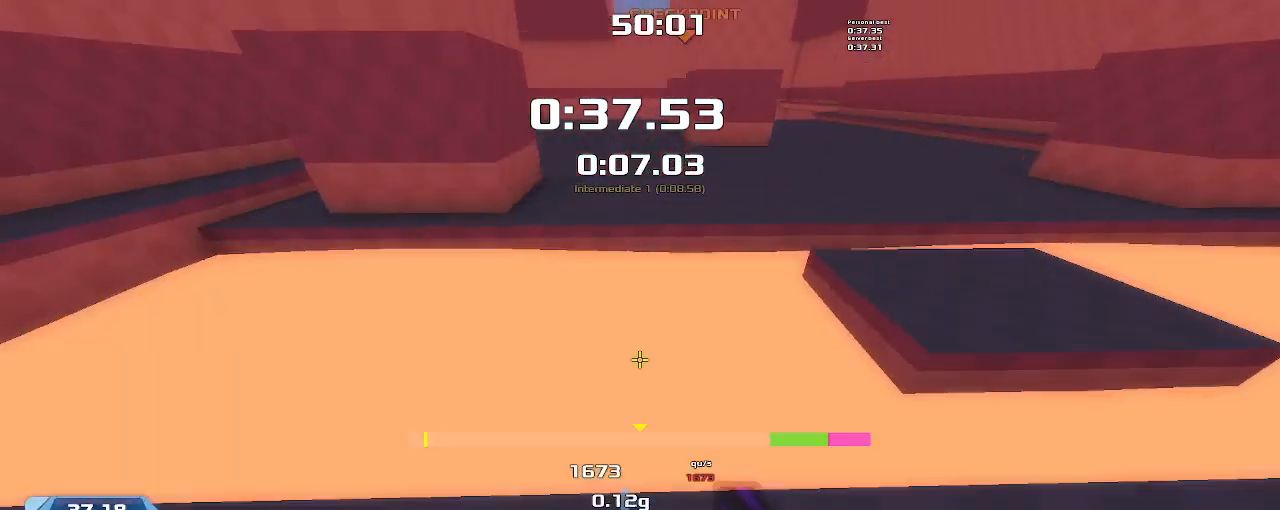
{"keys": ["left"], "events": [[33, "left", "down"], [33, "right", "up"], [33, "up", "up"]]}
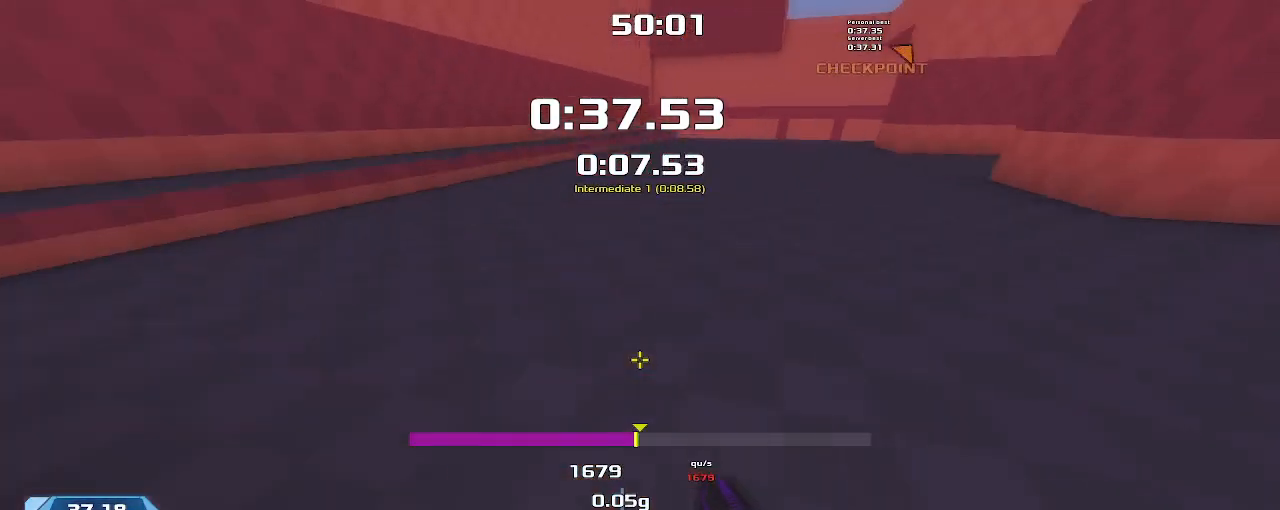
{"keys": ["left"], "events": []}
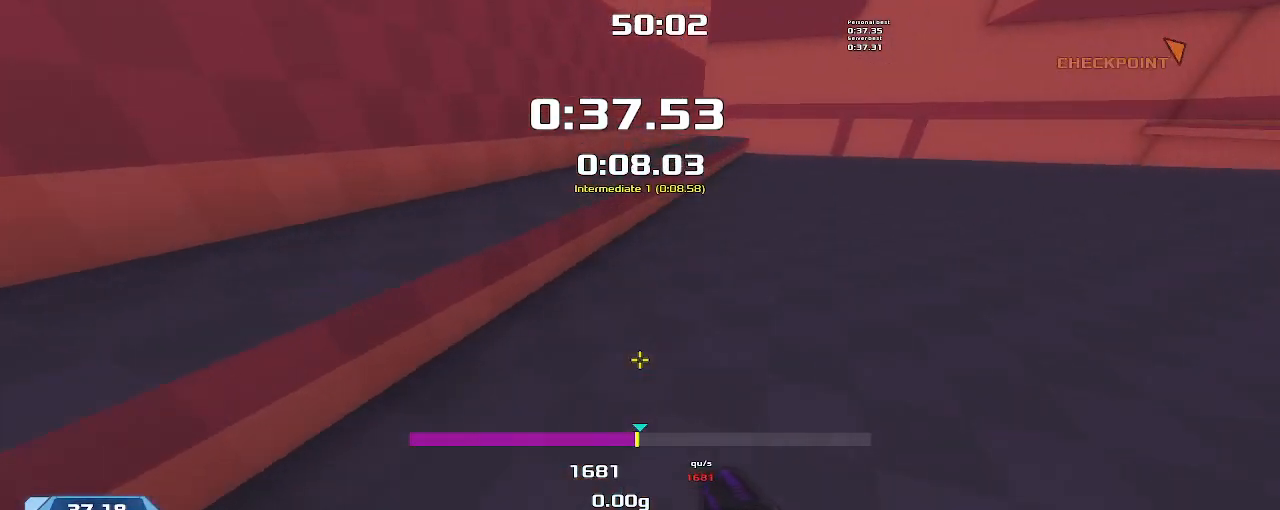
{"keys": ["right"], "events": [[100, "left", "up"], [167, "right", "down"]]}
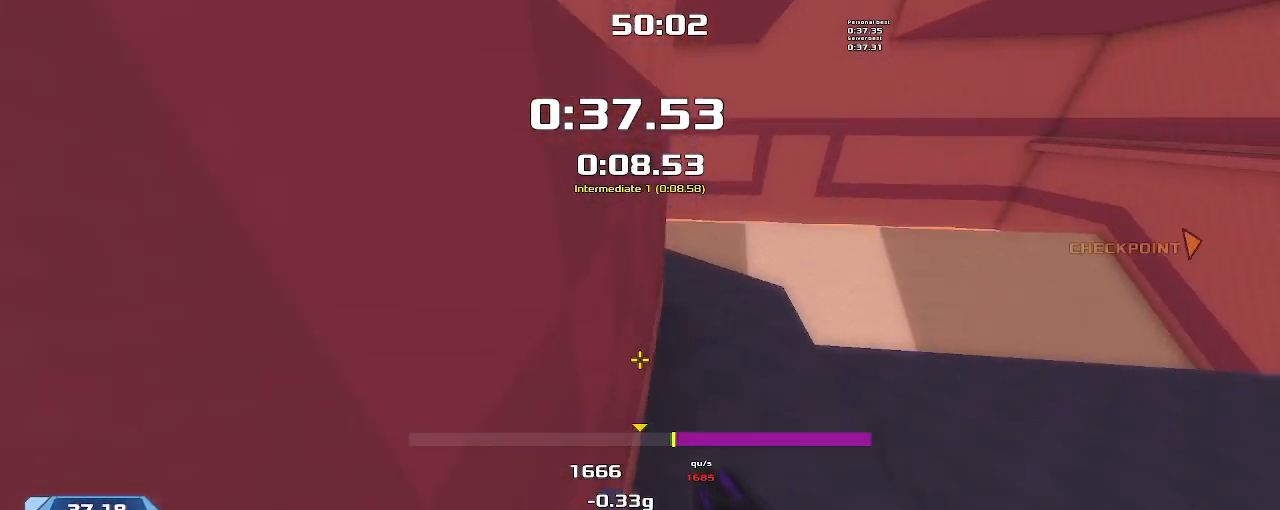
{"keys": ["right"], "events": []}
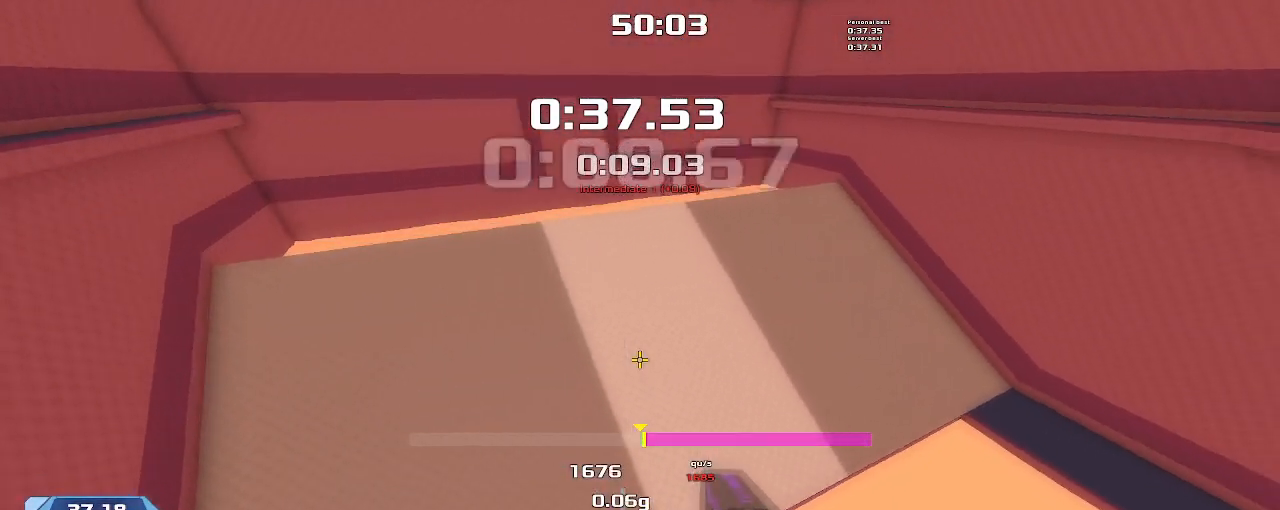
{"keys": ["right"], "events": []}
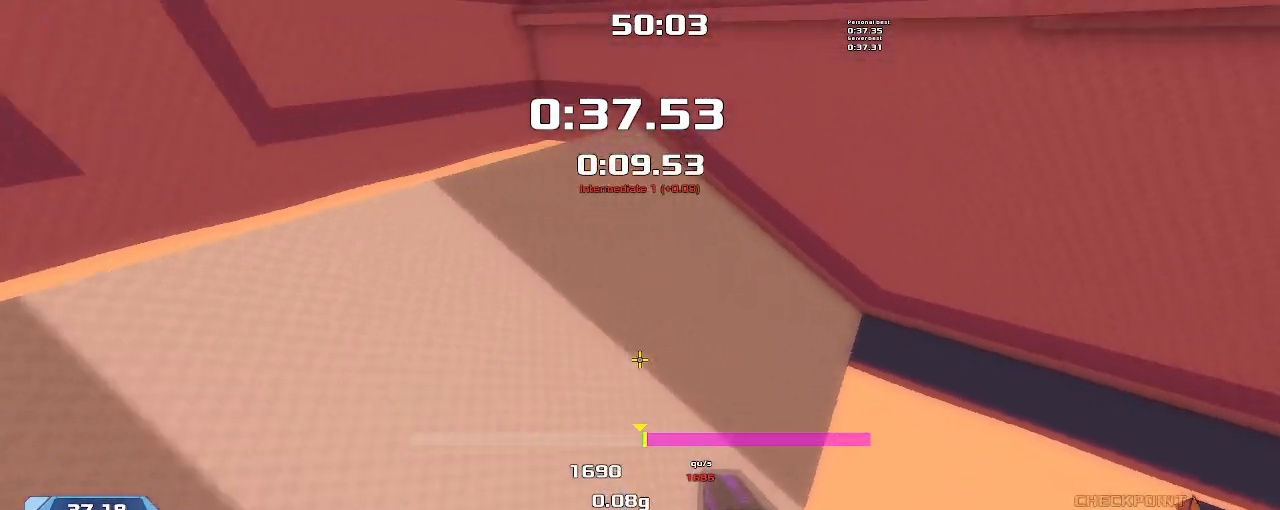
{"keys": ["right"], "events": []}
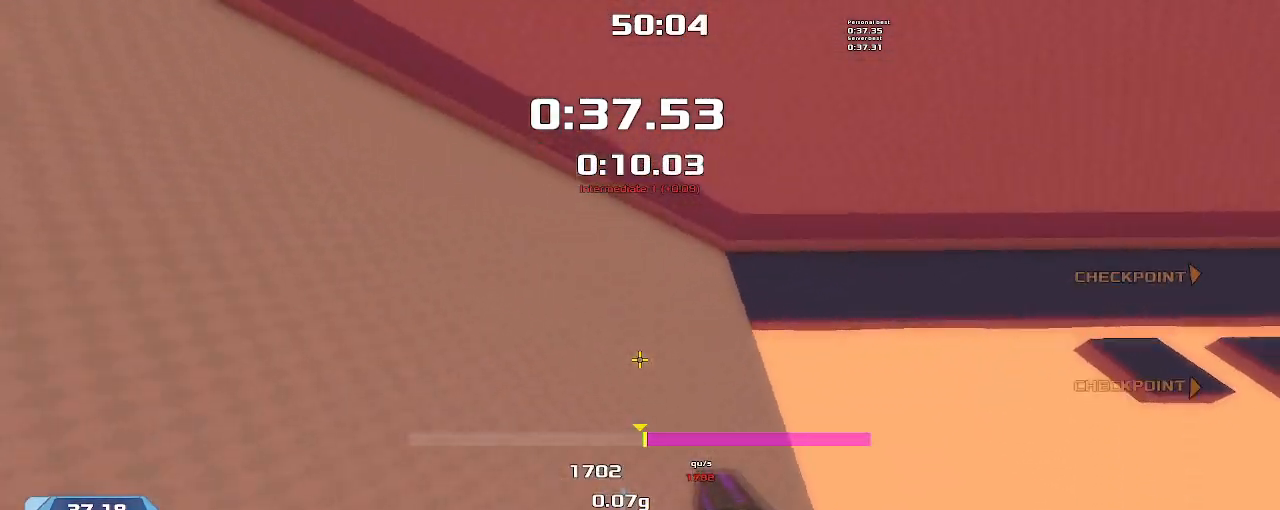
{"keys": ["right"], "events": []}
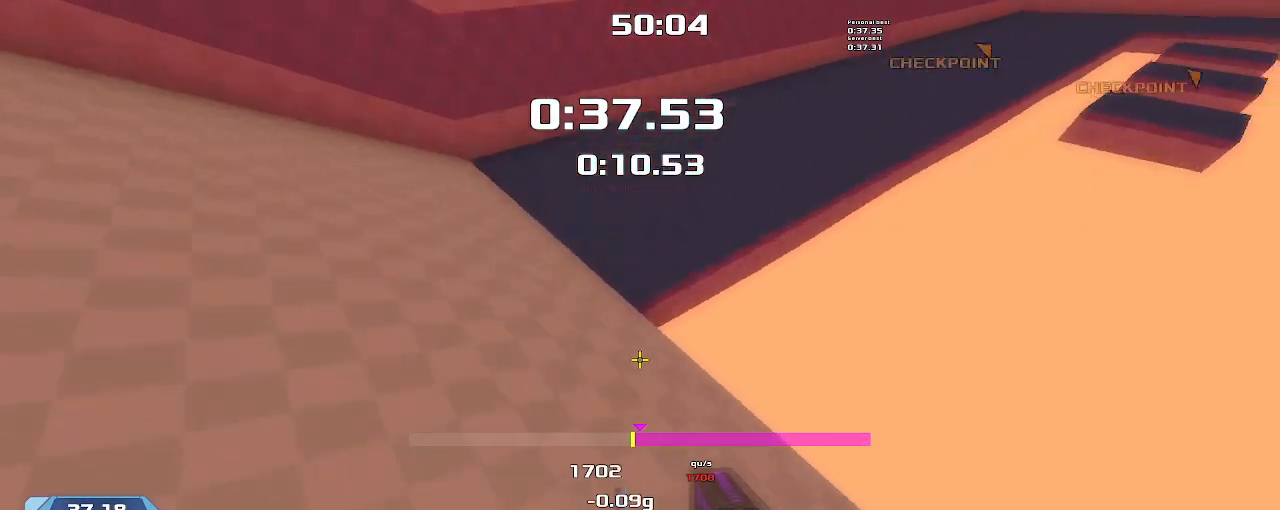
{"keys": ["right"], "events": []}
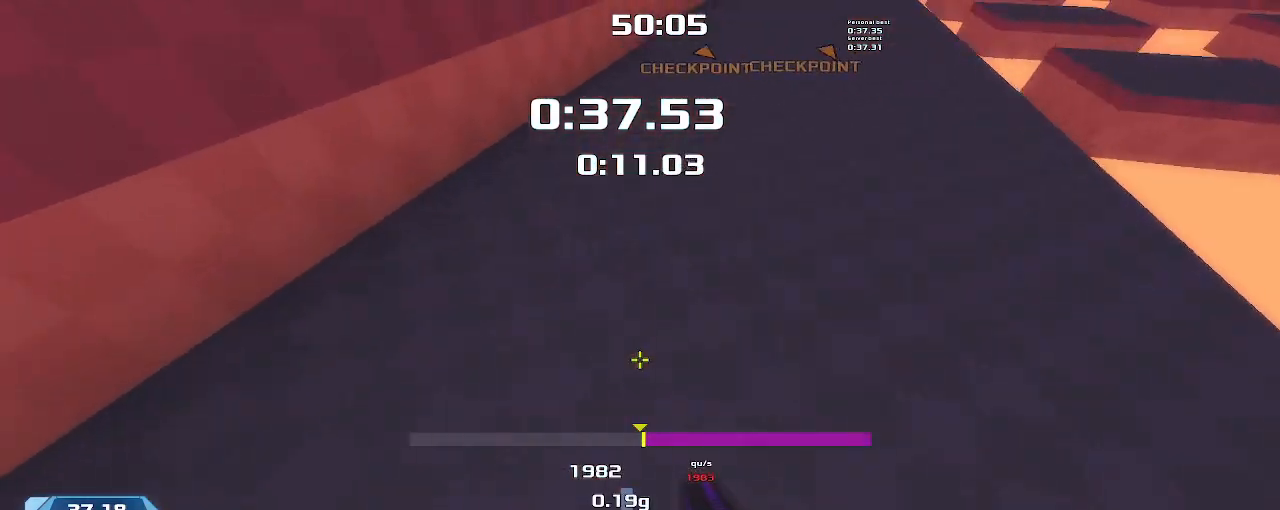
{"keys": ["right"], "events": []}
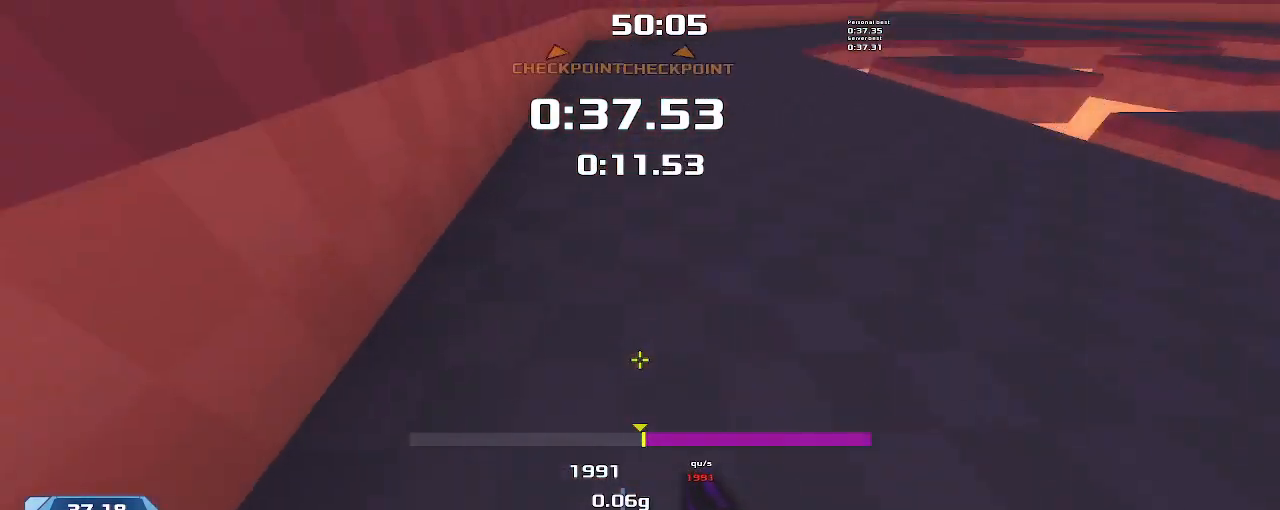
{"keys": ["right"], "events": []}
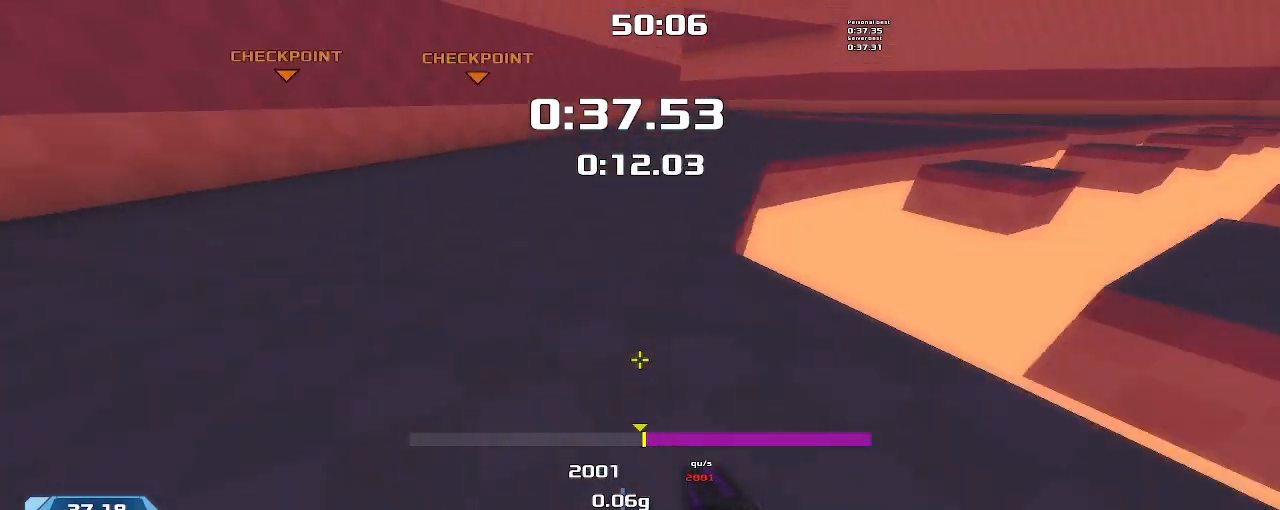
{"keys": ["left", "up"], "events": [[300, "right", "up"], [300, "up", "down"], [333, "left", "down"]]}
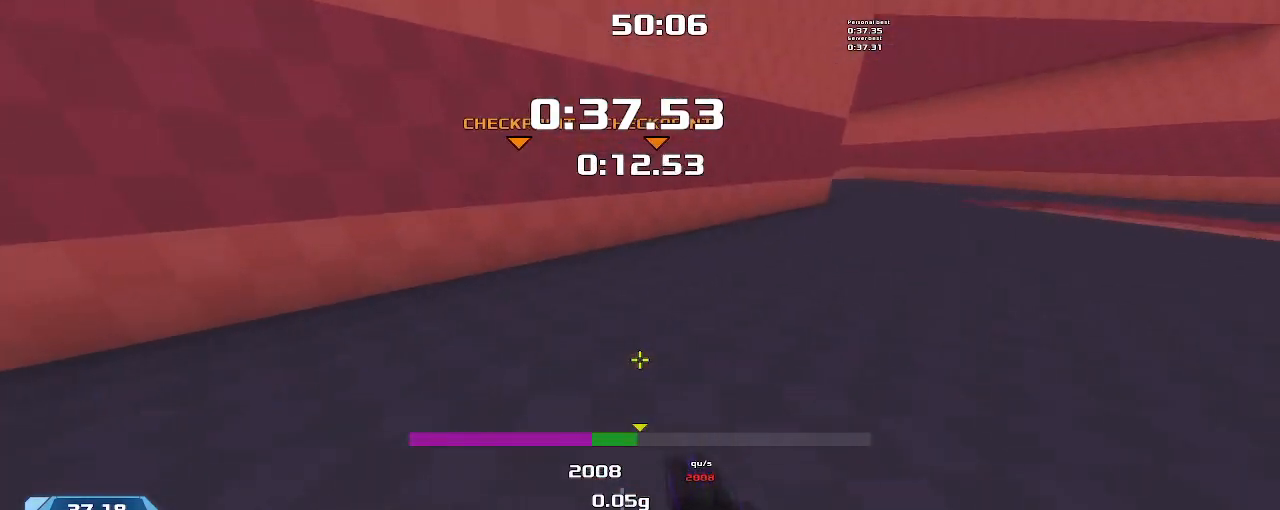
{"keys": [], "events": [[433, "left", "up"], [500, "up", "up"]]}
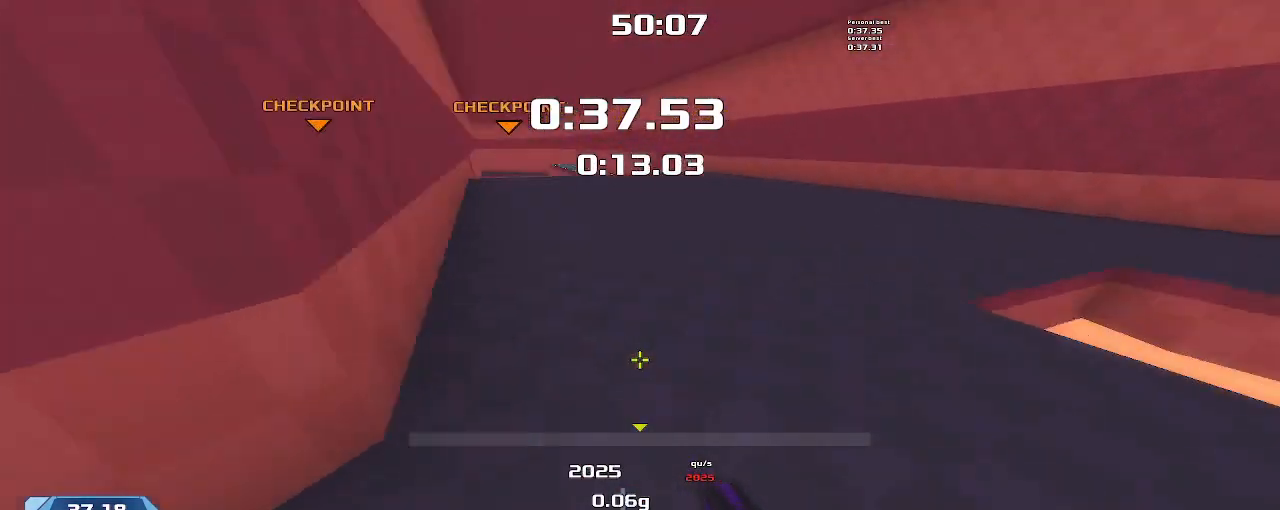
{"keys": ["left"], "events": [[33, "left", "down"]]}
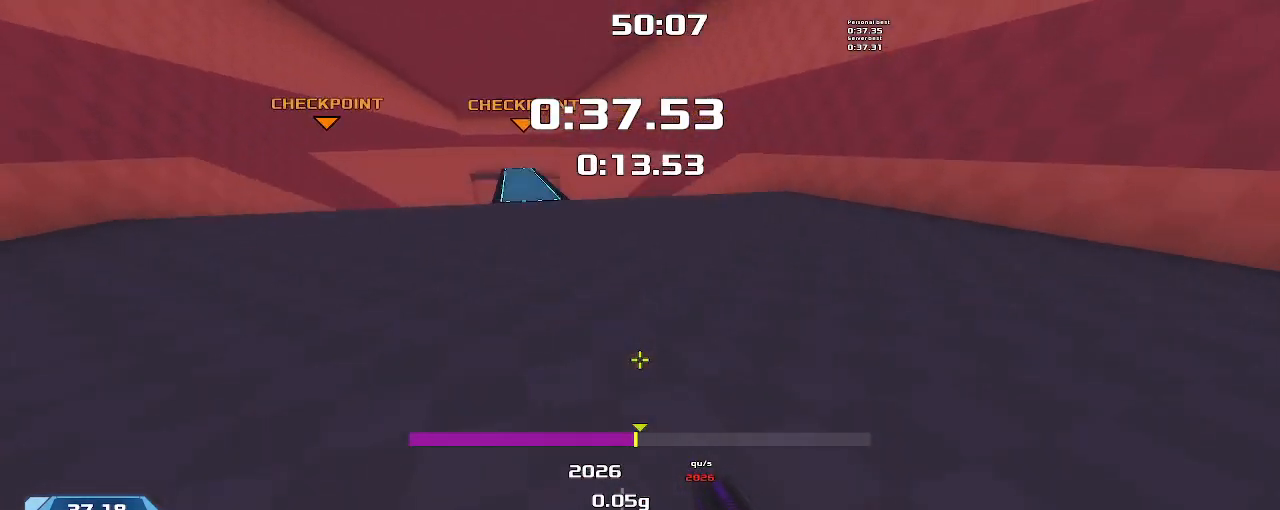
{"keys": [], "events": [[500, "left", "up"]]}
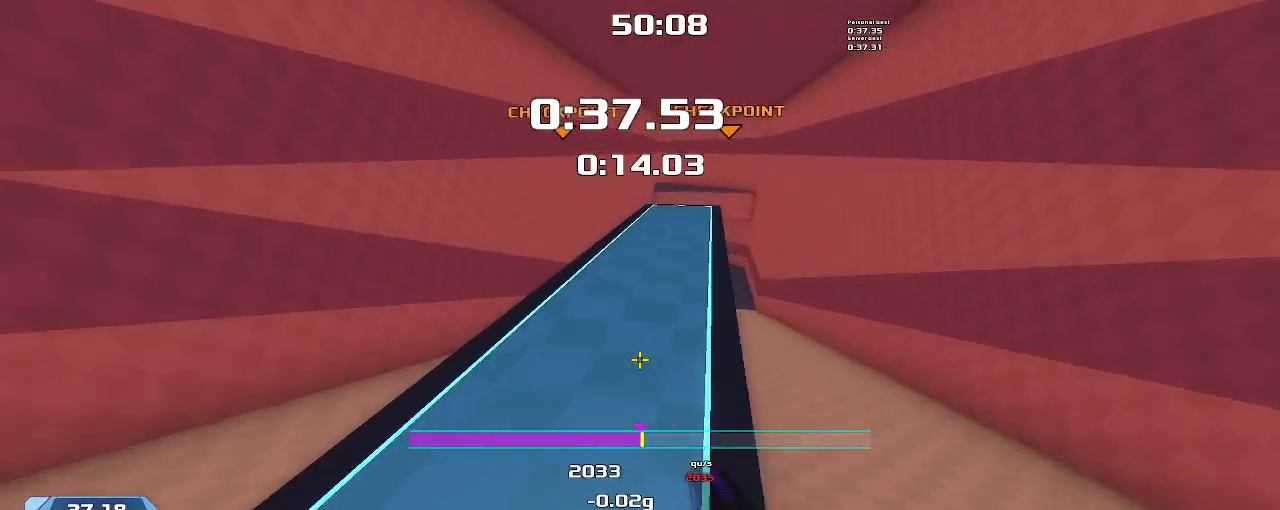
{"keys": ["left", "up"], "events": [[100, "right", "down"], [333, "up", "down"], [367, "right", "up"], [433, "left", "down"]]}
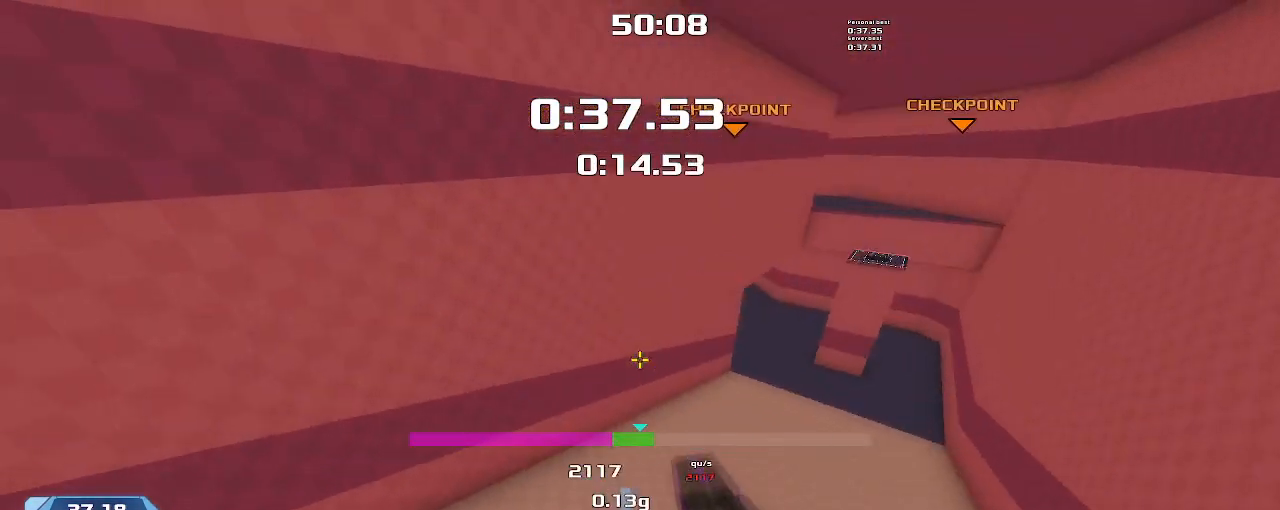
{"keys": ["right"], "events": [[333, "left", "up"], [367, "right", "down"], [367, "up", "up"]]}
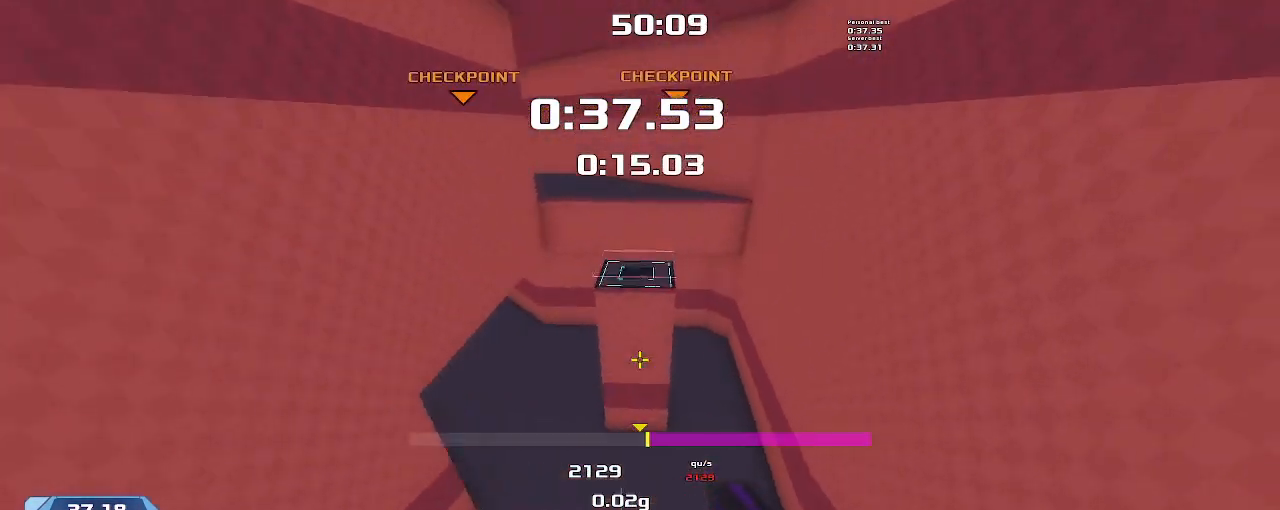
{"keys": ["left"], "events": [[167, "left", "down"], [167, "right", "up"]]}
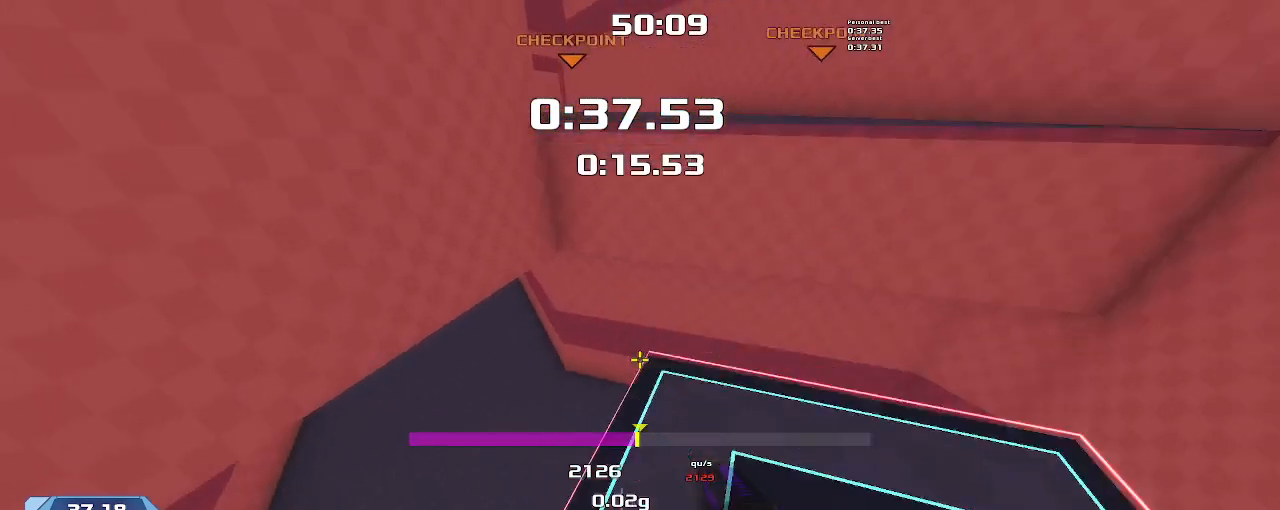
{"keys": ["left"], "events": []}